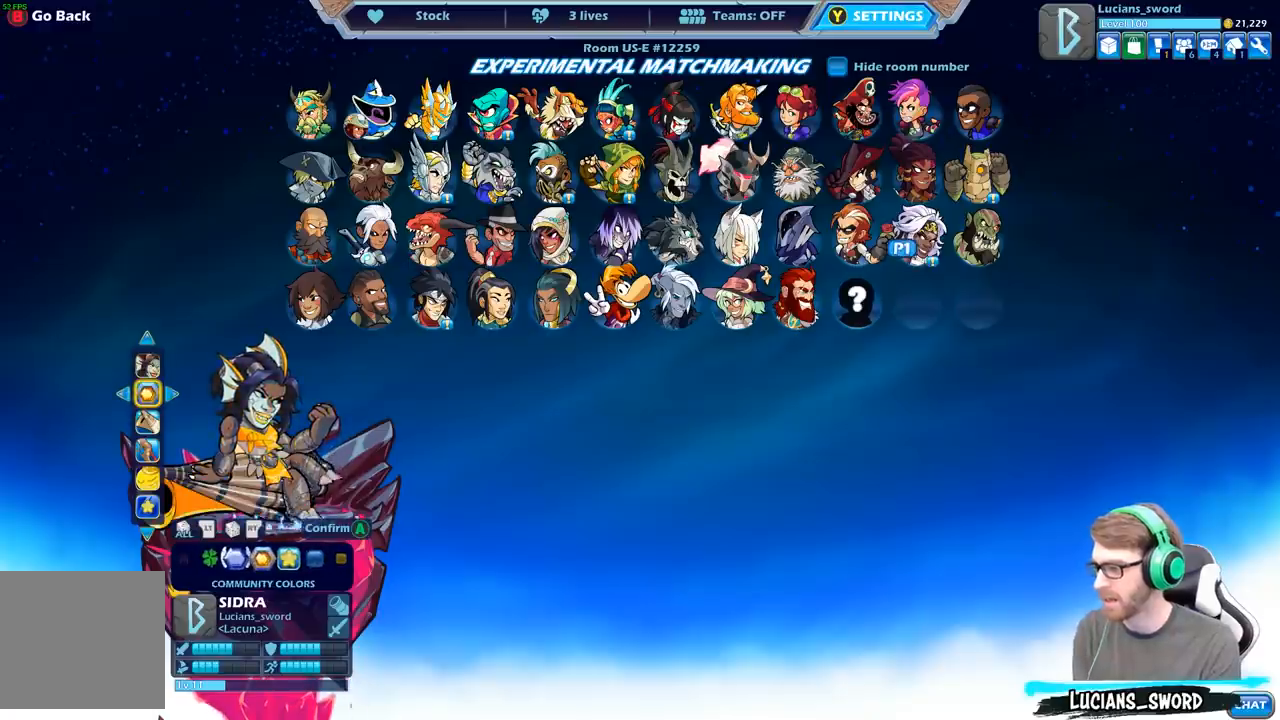
Gameplay with a controller (Xbox layout); each line is a JSON object with the inputs held at the frame after it. "events" lists button and stick changes between this image and that frame as [ms after this image, input, new state], when the widget could be followed in between.
{"buttons": ["DPAD_RIGHT"], "left_stick": "center", "right_stick": "center", "events": [[433, "DPAD_RIGHT", "down"]]}
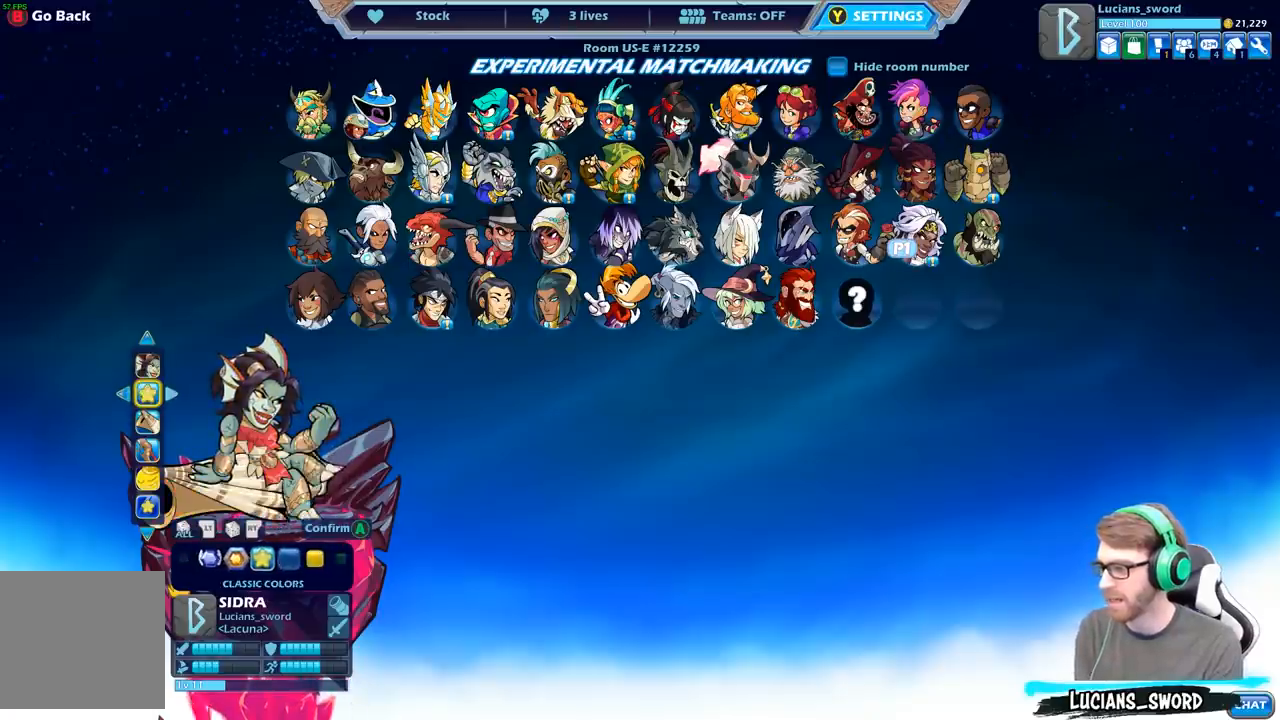
{"buttons": [], "left_stick": "center", "right_stick": "center", "events": [[33, "DPAD_RIGHT", "up"], [100, "B", "down"], [217, "B", "up"]]}
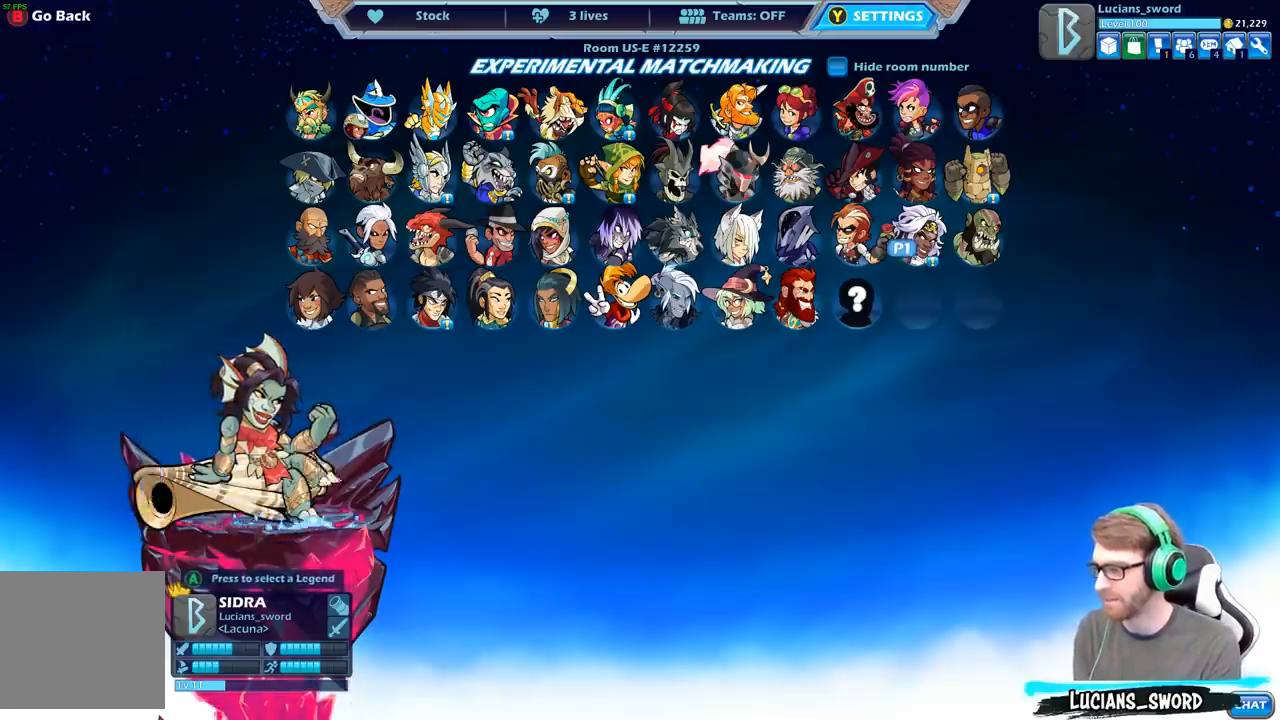
{"buttons": [], "left_stick": "center", "right_stick": "center", "events": [[67, "DPAD_RIGHT", "down"], [167, "DPAD_RIGHT", "up"]]}
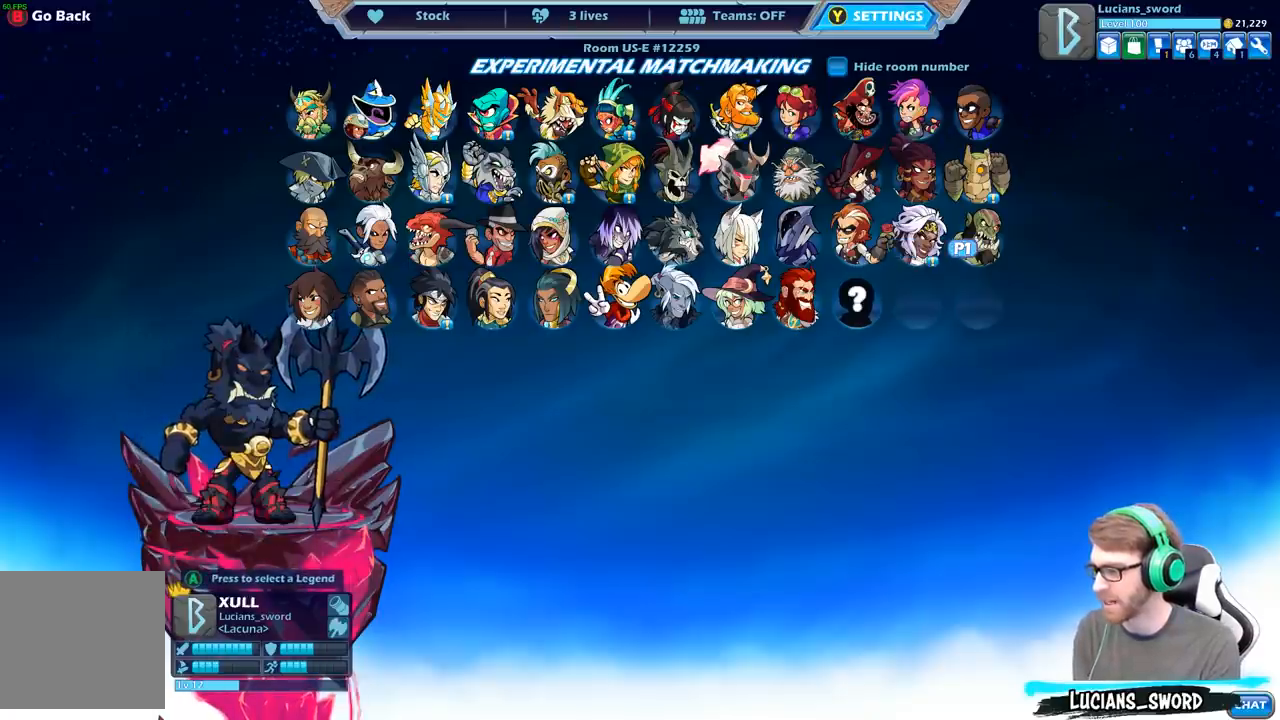
{"buttons": [], "left_stick": "center", "right_stick": "center", "events": []}
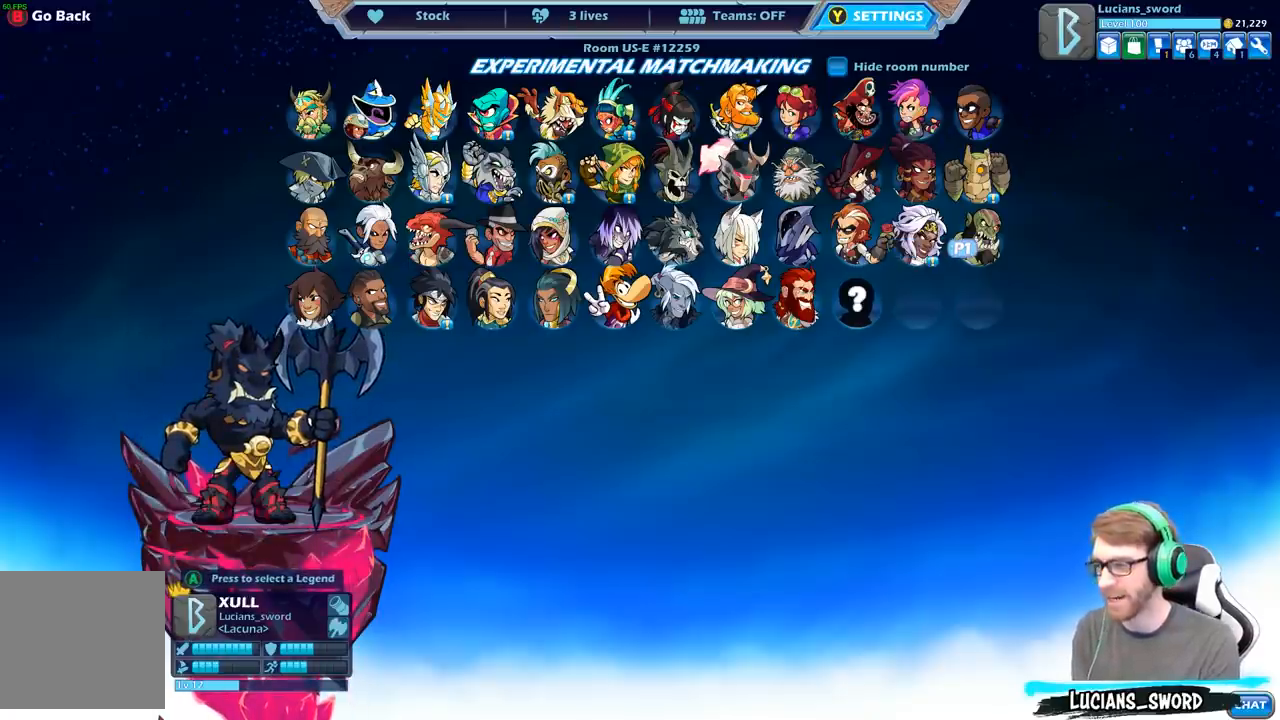
{"buttons": [], "left_stick": "center", "right_stick": "center", "events": []}
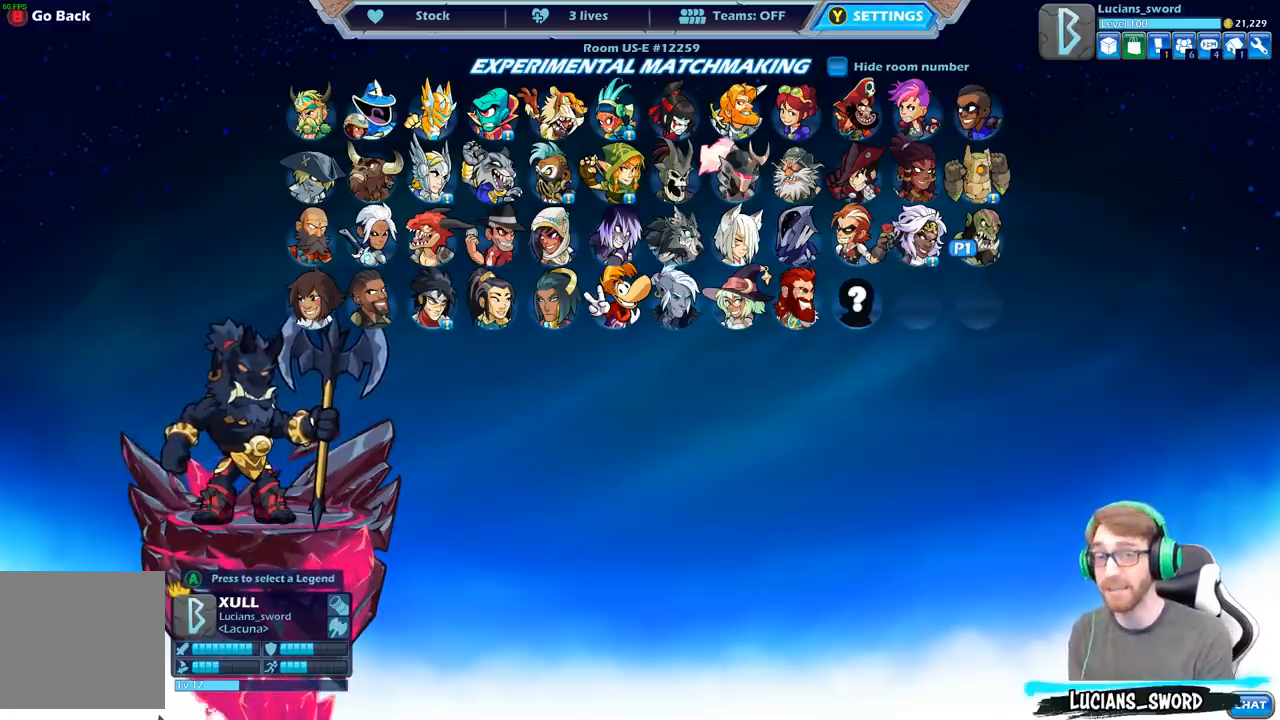
{"buttons": [], "left_stick": "center", "right_stick": "center", "events": []}
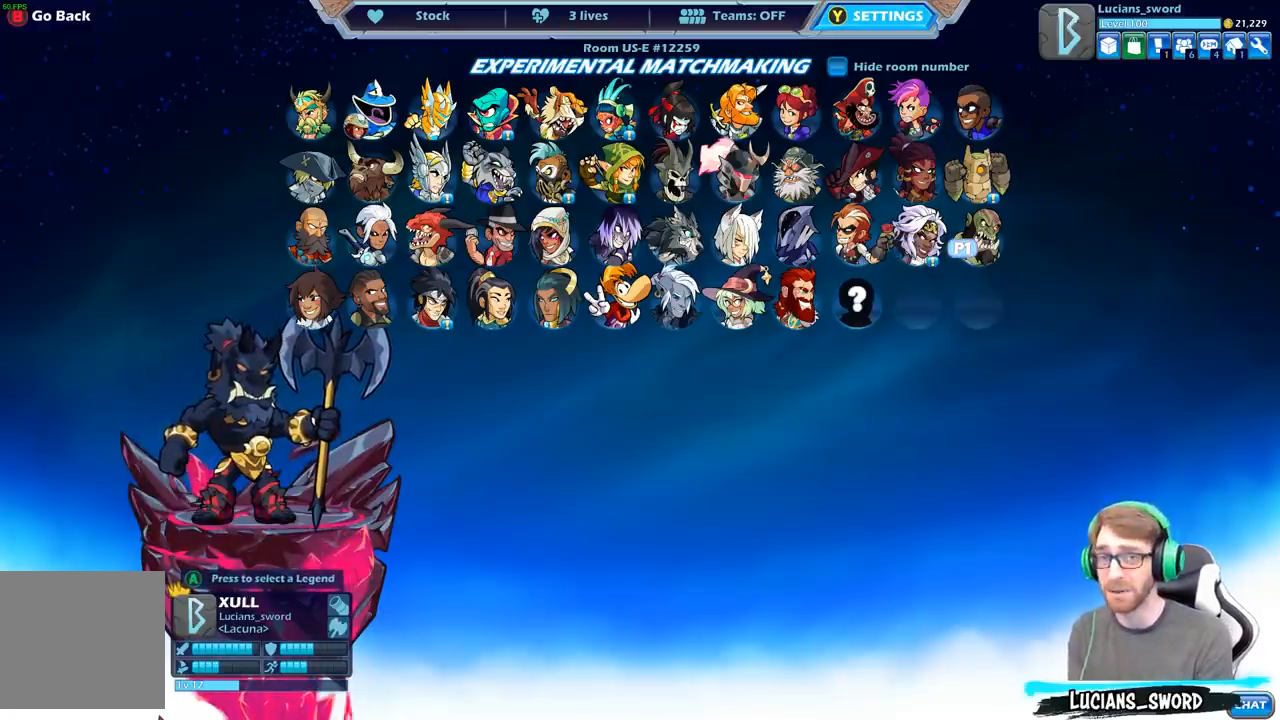
{"buttons": [], "left_stick": "center", "right_stick": "center", "events": []}
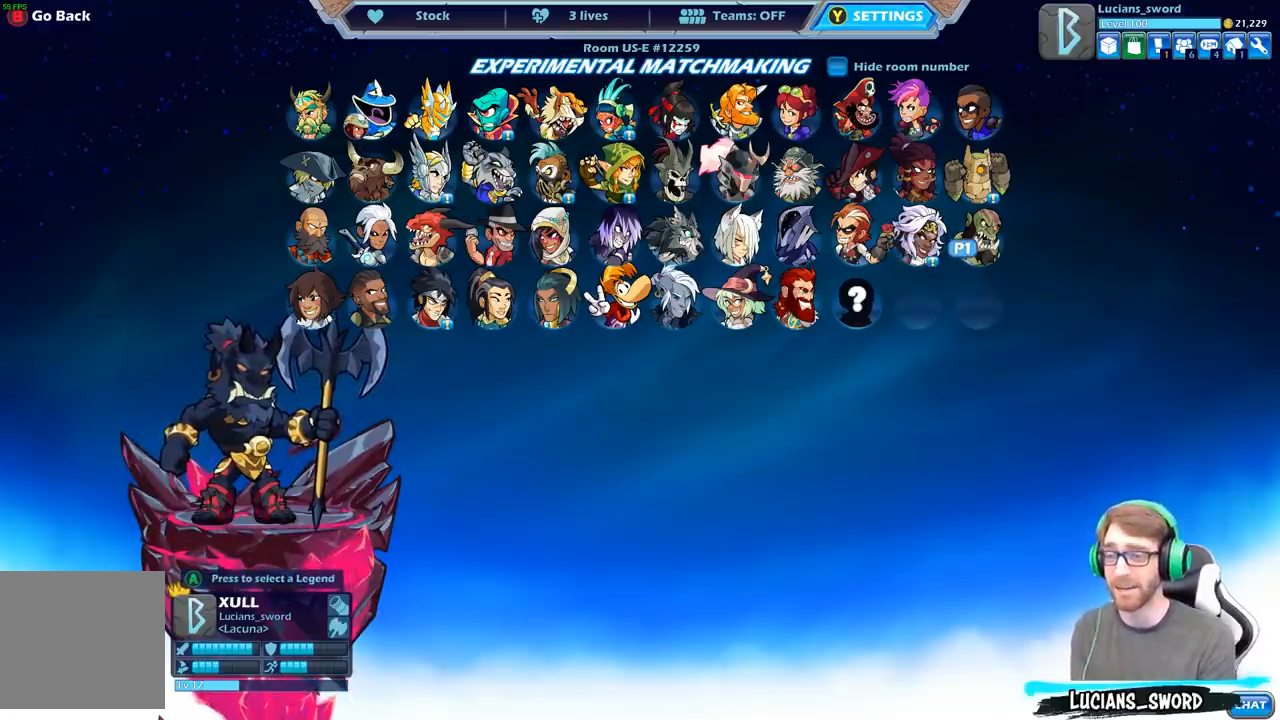
{"buttons": [], "left_stick": "center", "right_stick": "center", "events": []}
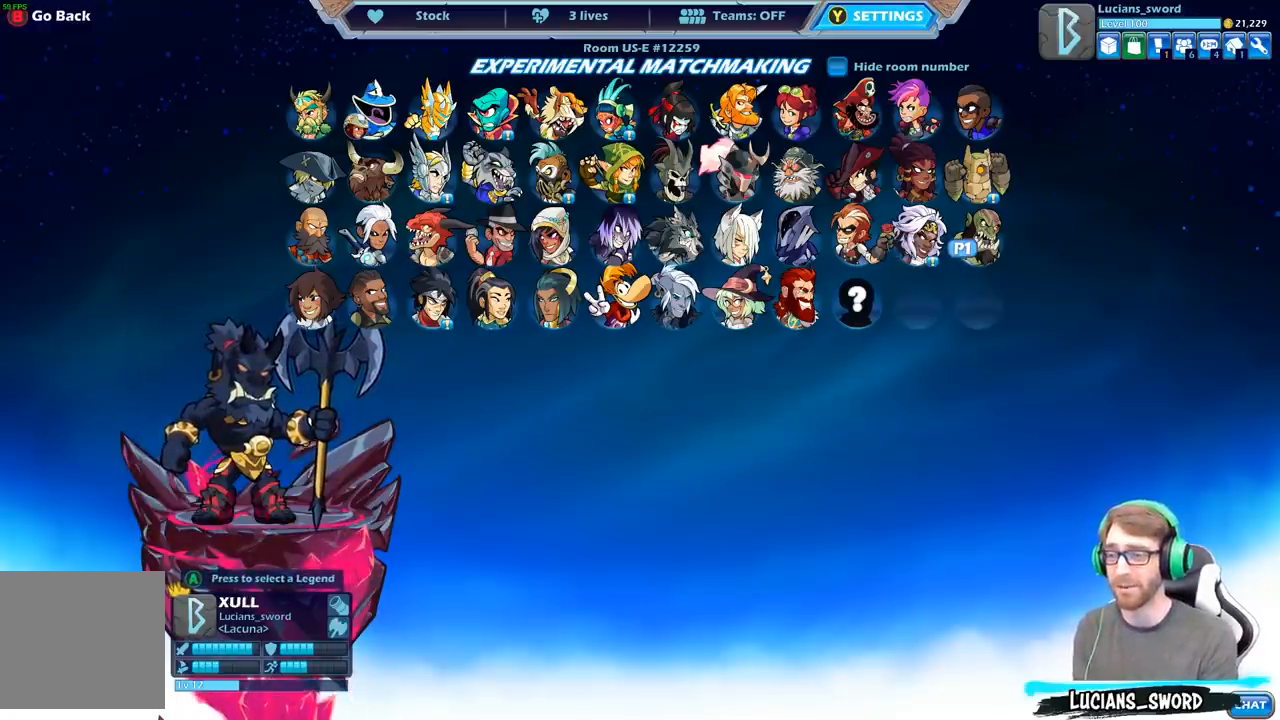
{"buttons": [], "left_stick": "center", "right_stick": "center", "events": []}
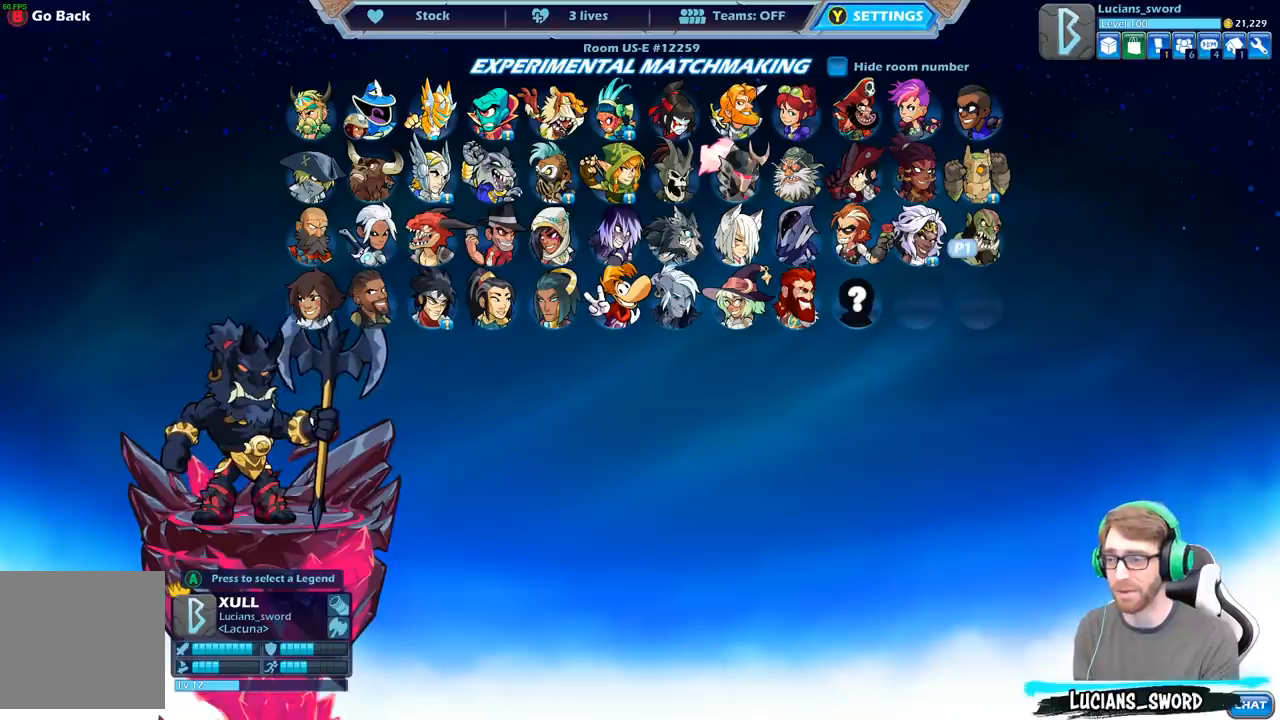
{"buttons": ["DPAD_RIGHT"], "left_stick": "center", "right_stick": "center", "events": [[117, "DPAD_LEFT", "down"], [217, "DPAD_LEFT", "up"], [483, "DPAD_RIGHT", "down"]]}
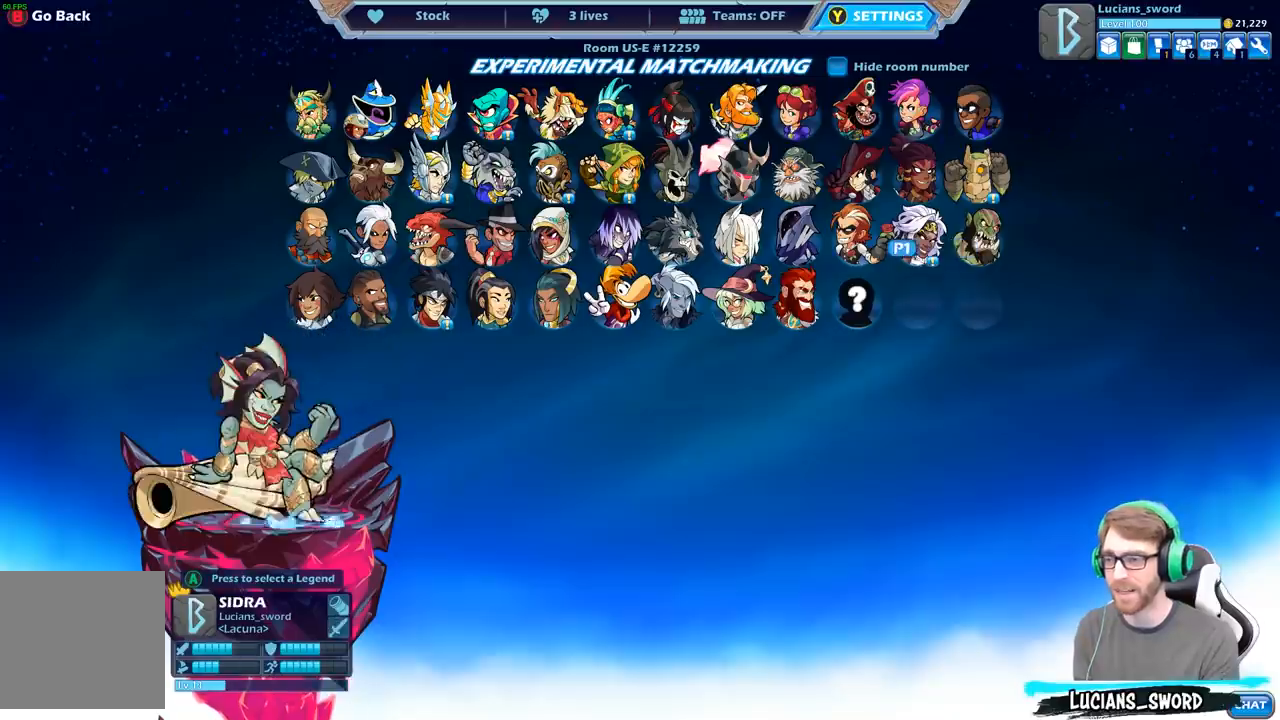
{"buttons": [], "left_stick": "center", "right_stick": "center", "events": [[117, "DPAD_RIGHT", "up"]]}
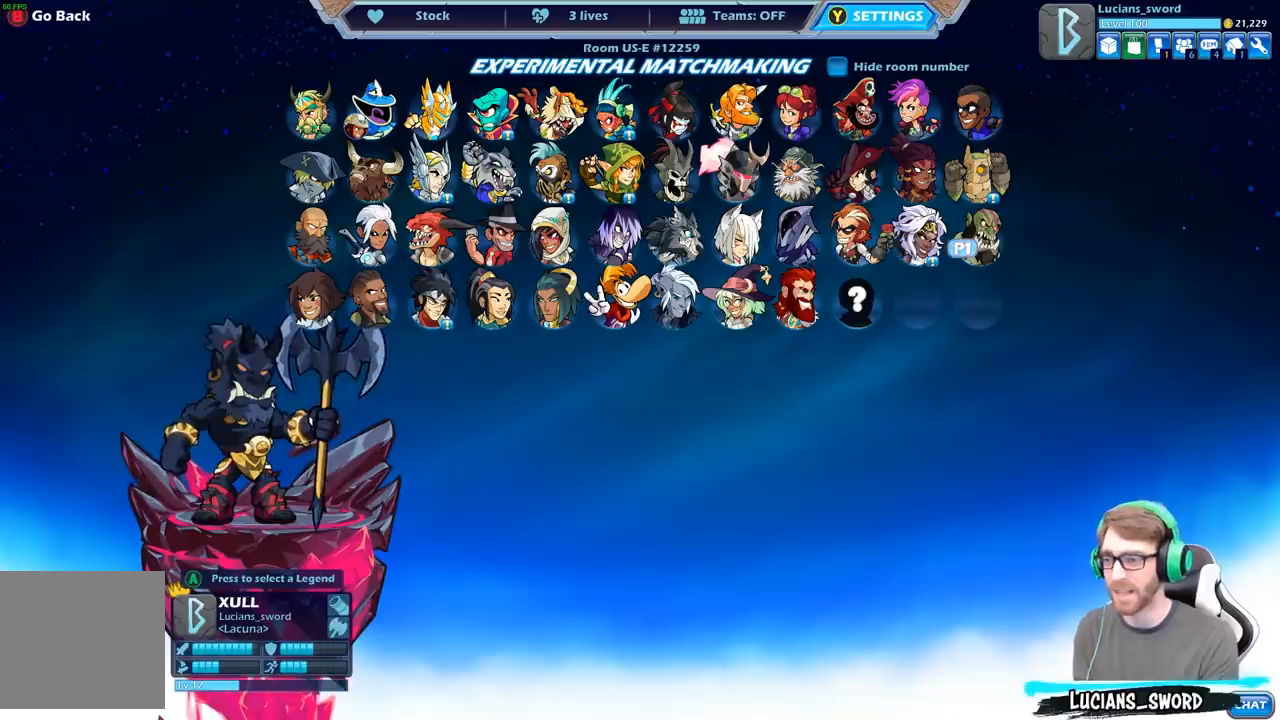
{"buttons": [], "left_stick": "center", "right_stick": "center", "events": []}
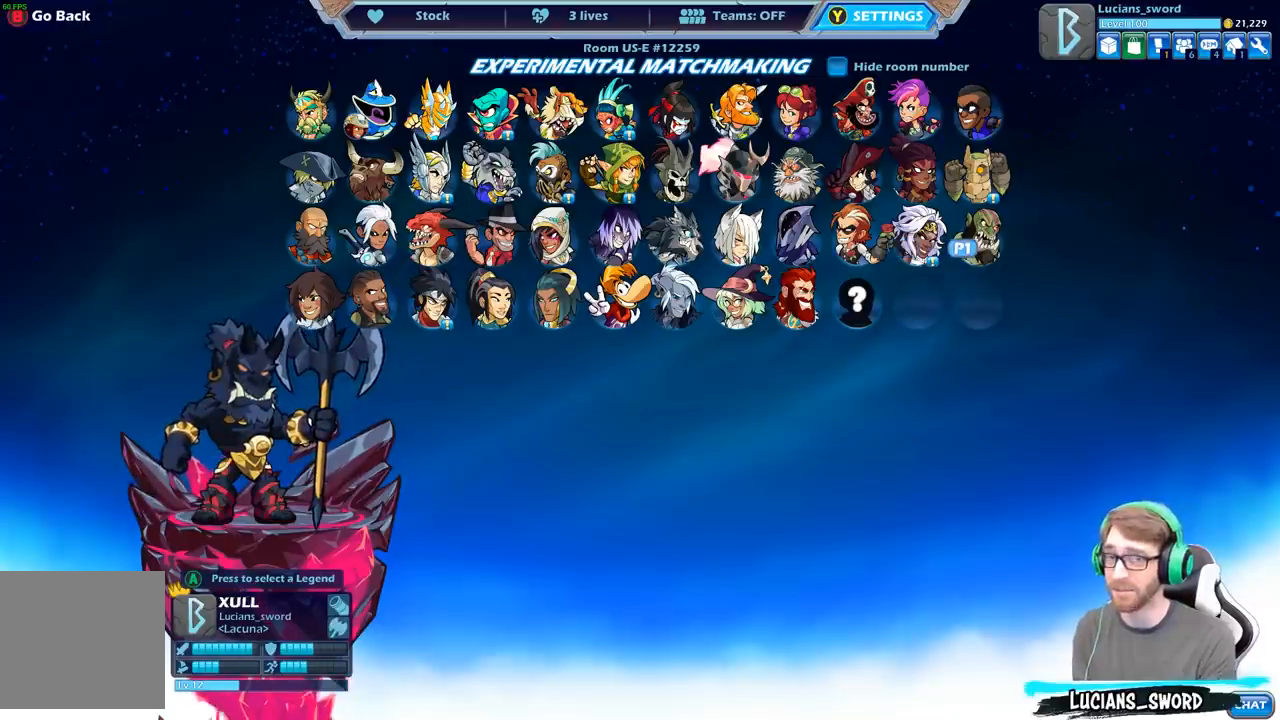
{"buttons": [], "left_stick": "center", "right_stick": "center", "events": [[317, "DPAD_LEFT", "down"], [400, "DPAD_LEFT", "up"]]}
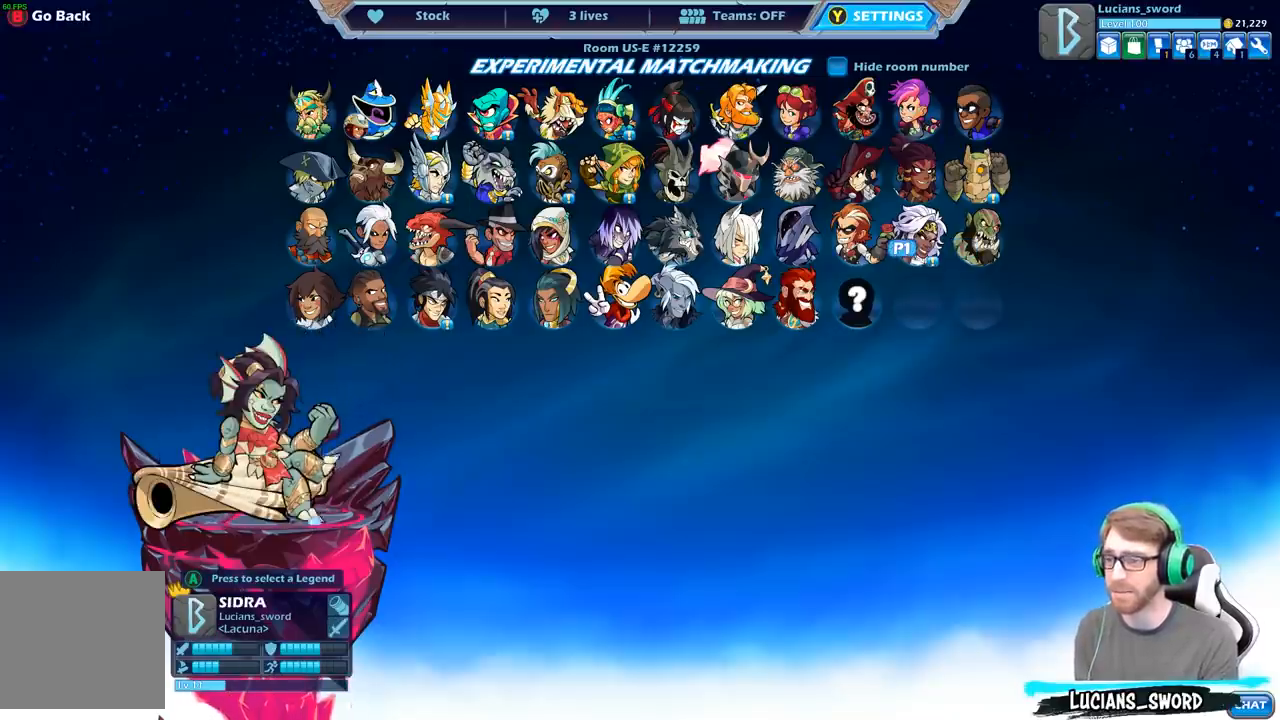
{"buttons": [], "left_stick": "center", "right_stick": "center", "events": []}
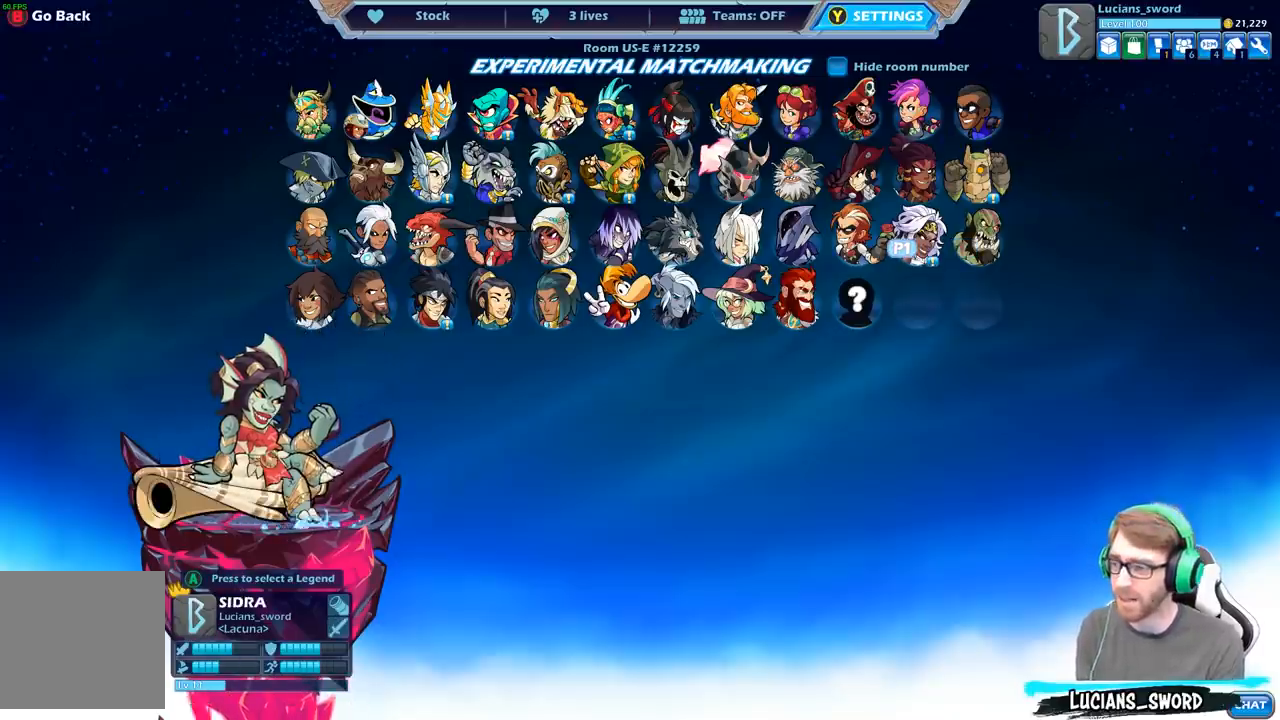
{"buttons": [], "left_stick": "center", "right_stick": "center", "events": []}
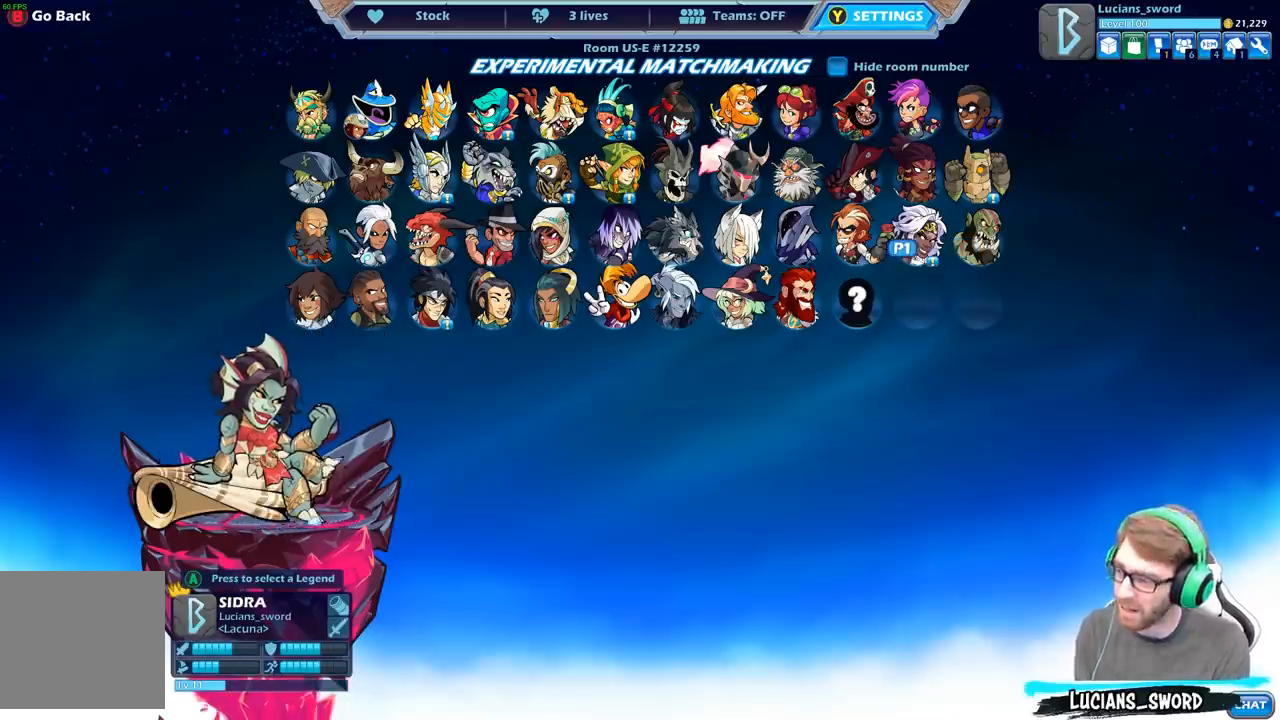
{"buttons": [], "left_stick": "center", "right_stick": "center", "events": [[33, "A", "down"], [133, "A", "up"]]}
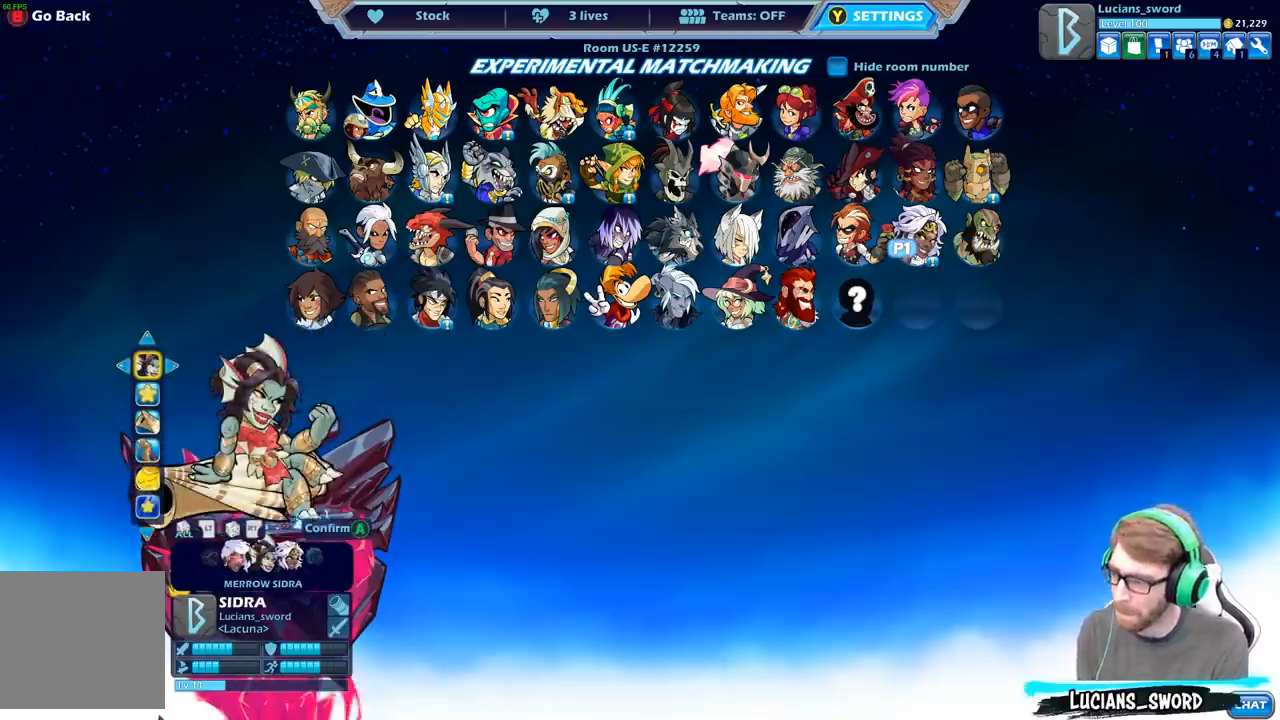
{"buttons": ["A"], "left_stick": "center", "right_stick": "center", "events": [[500, "A", "down"]]}
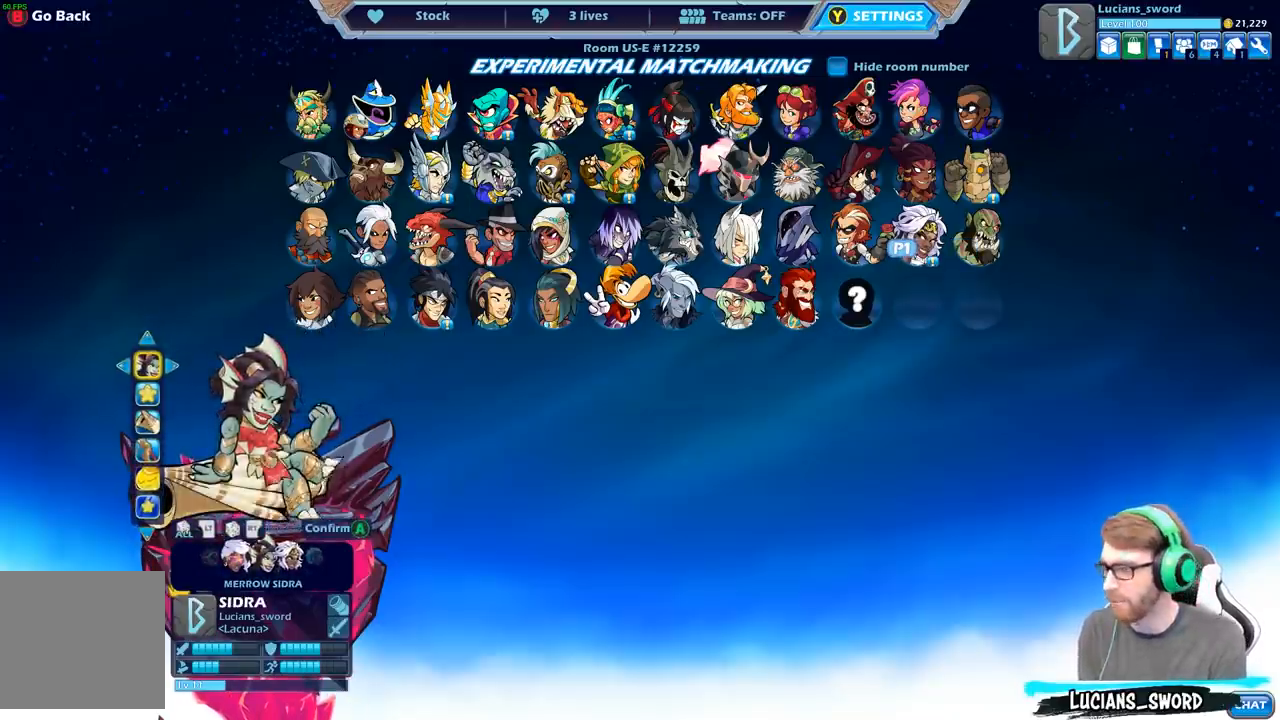
{"buttons": [], "left_stick": "center", "right_stick": "center", "events": [[133, "A", "up"]]}
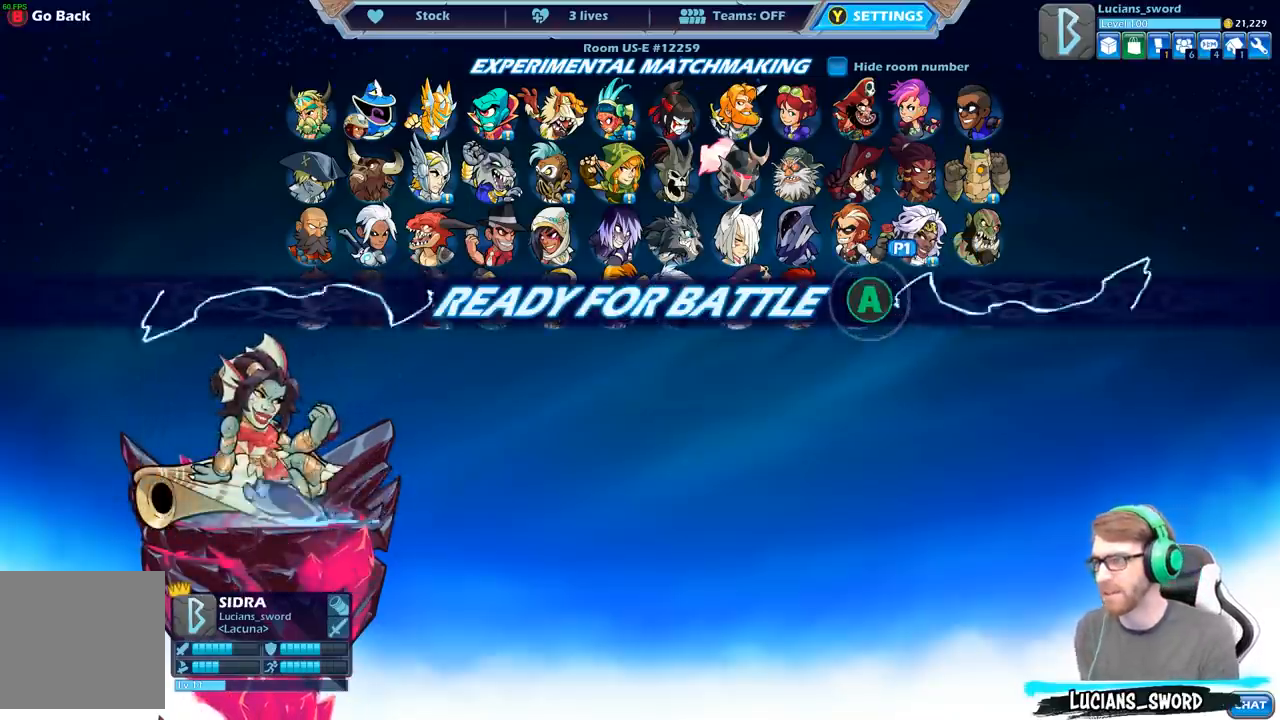
{"buttons": [], "left_stick": "center", "right_stick": "center", "events": []}
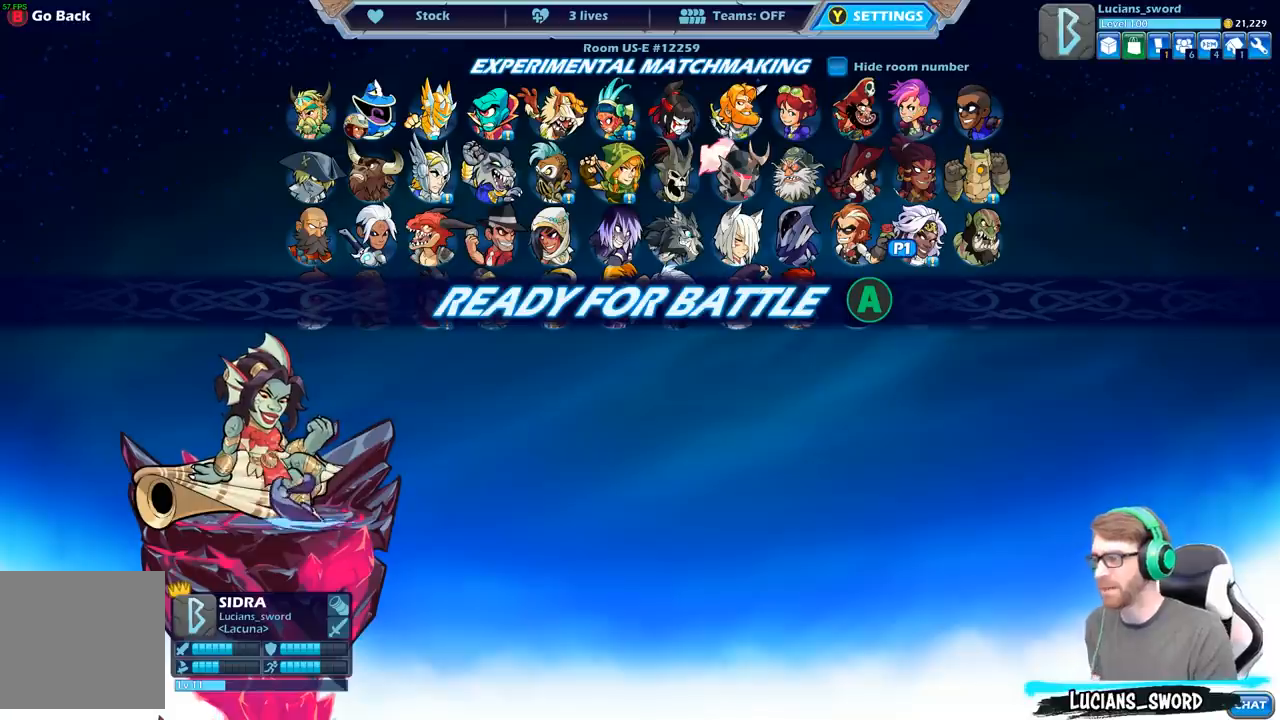
{"buttons": [], "left_stick": "center", "right_stick": "center", "events": [[150, "A", "down"], [283, "A", "up"]]}
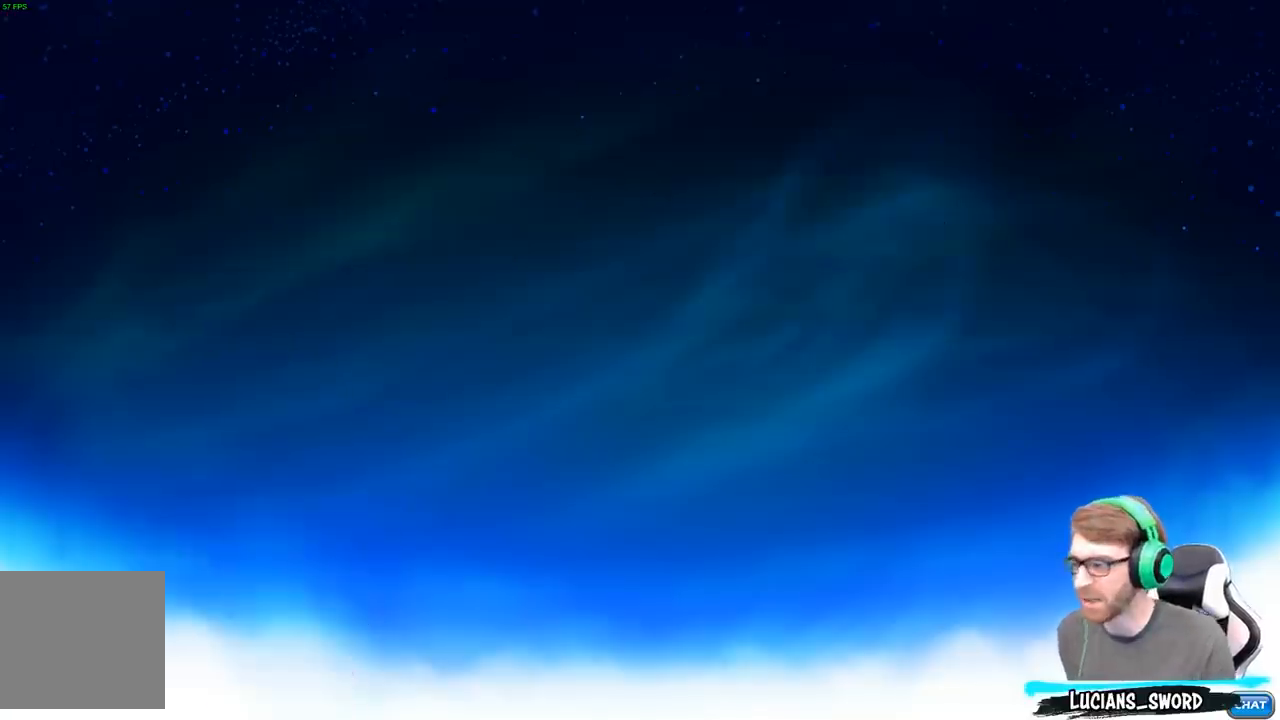
{"buttons": [], "left_stick": "center", "right_stick": "center", "events": []}
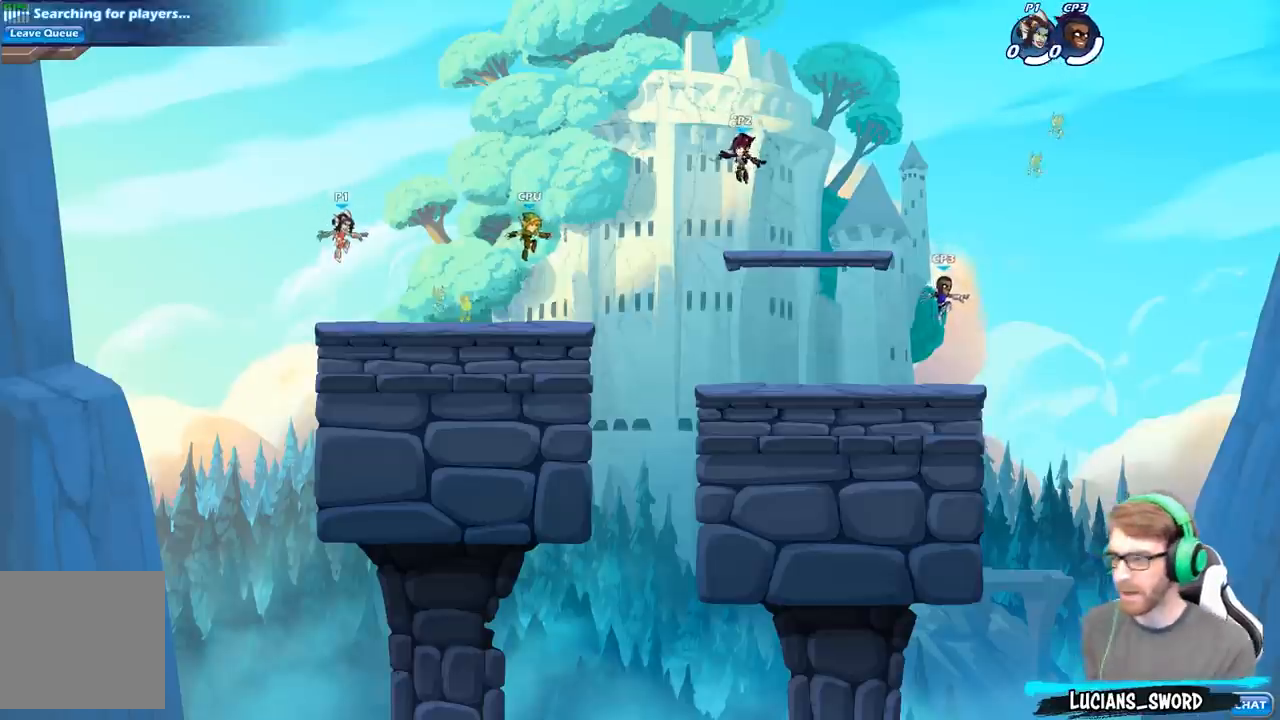
{"buttons": [], "left_stick": "center", "right_stick": "center", "events": []}
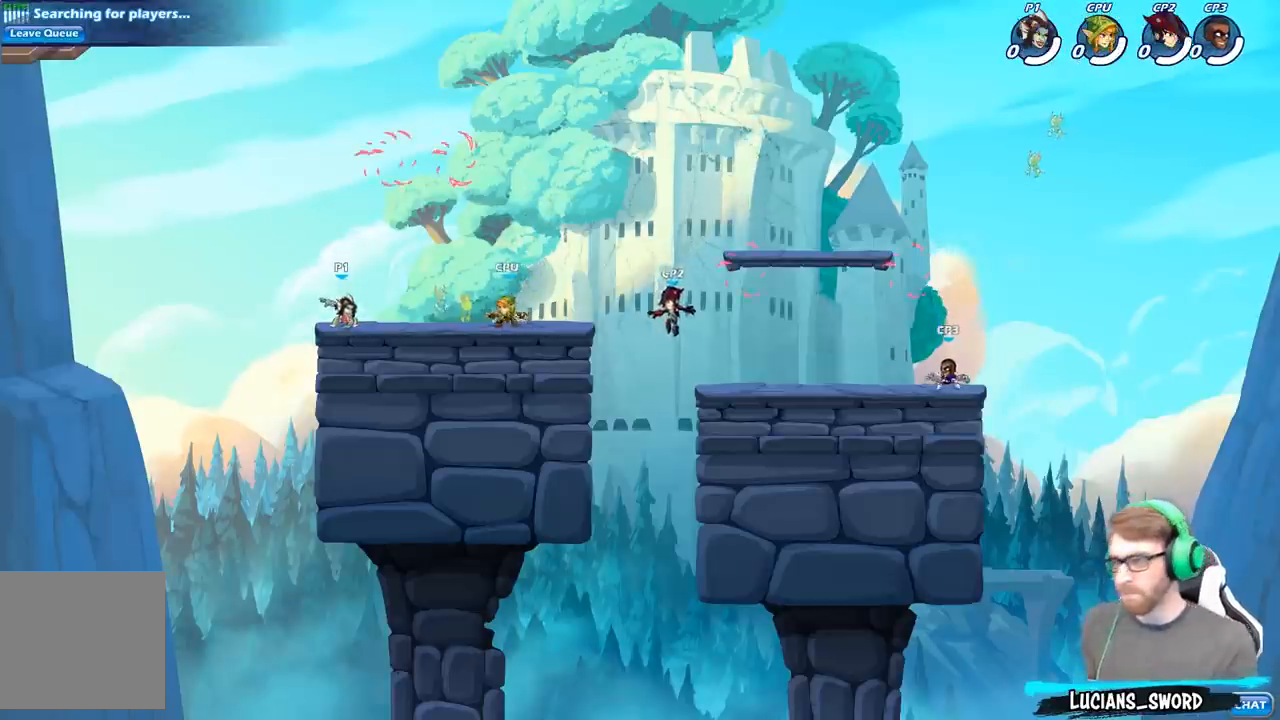
{"buttons": [], "left_stick": "center", "right_stick": "center", "events": []}
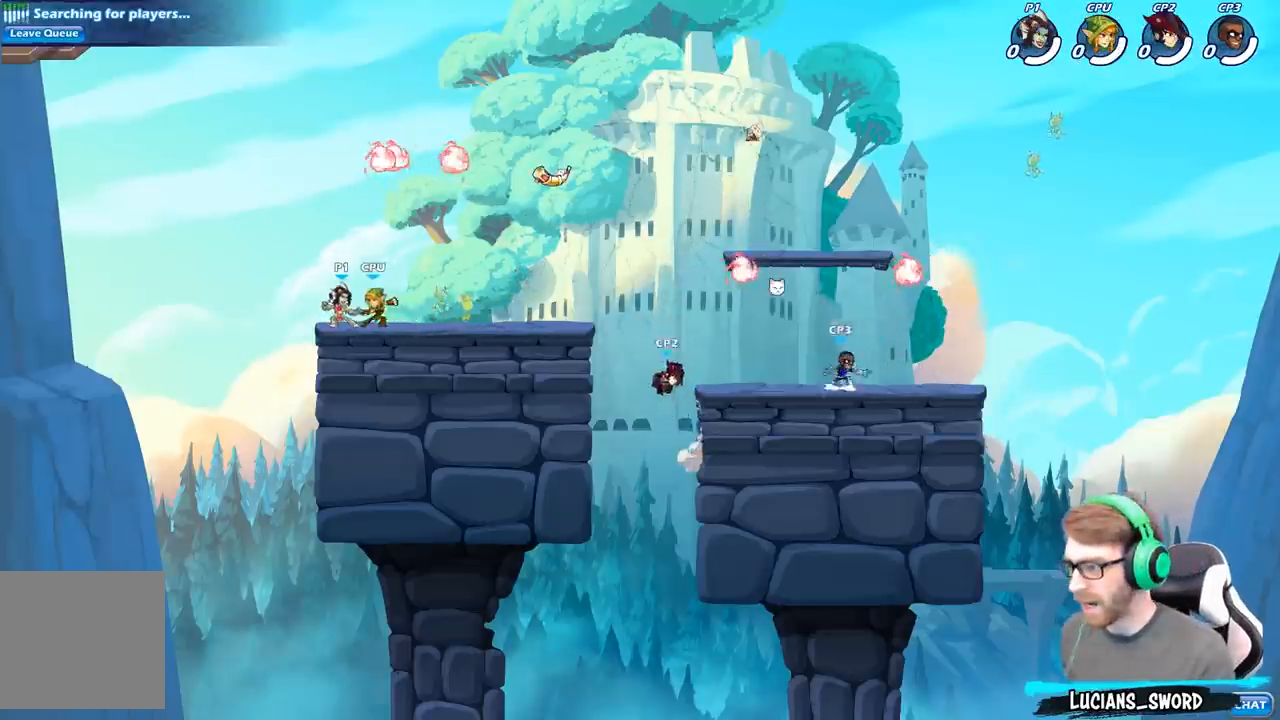
{"buttons": [], "left_stick": "center", "right_stick": "center", "events": [[133, "R2", "down"], [200, "A", "down"], [317, "A", "up"], [350, "R2", "up"]]}
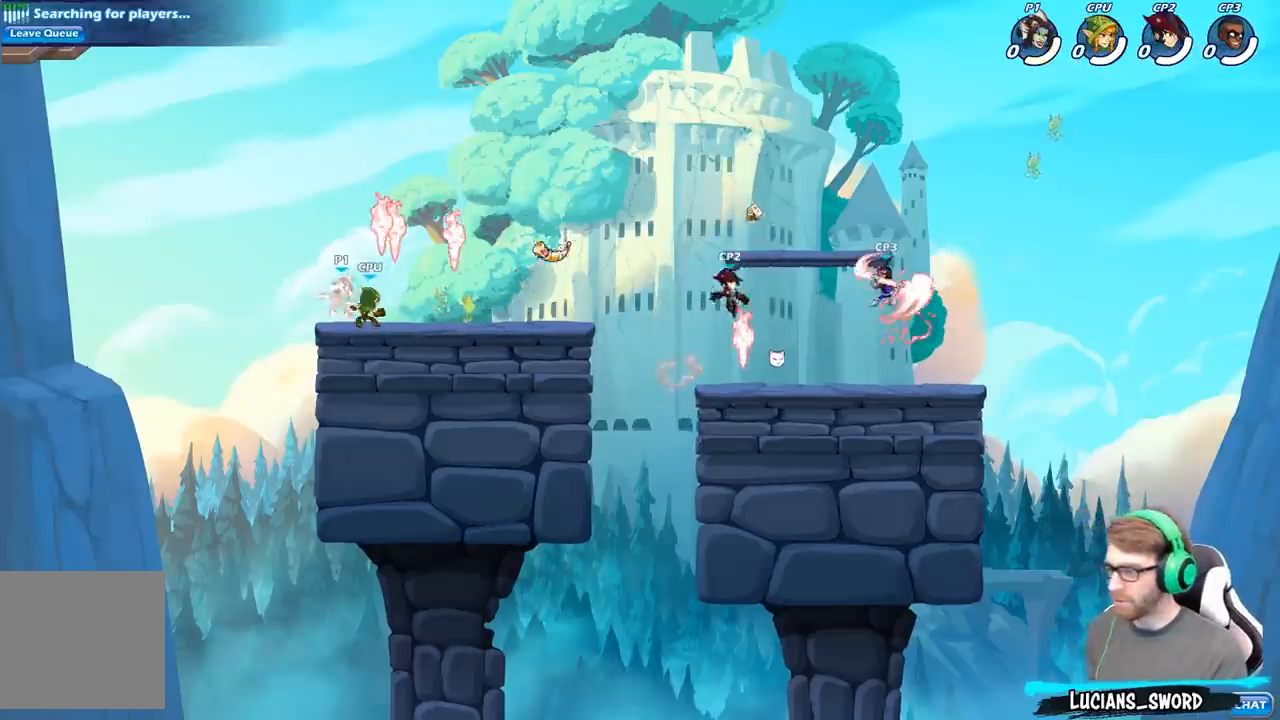
{"buttons": [], "left_stick": "right", "right_stick": "center", "events": [[383, "left_stick", "right"]]}
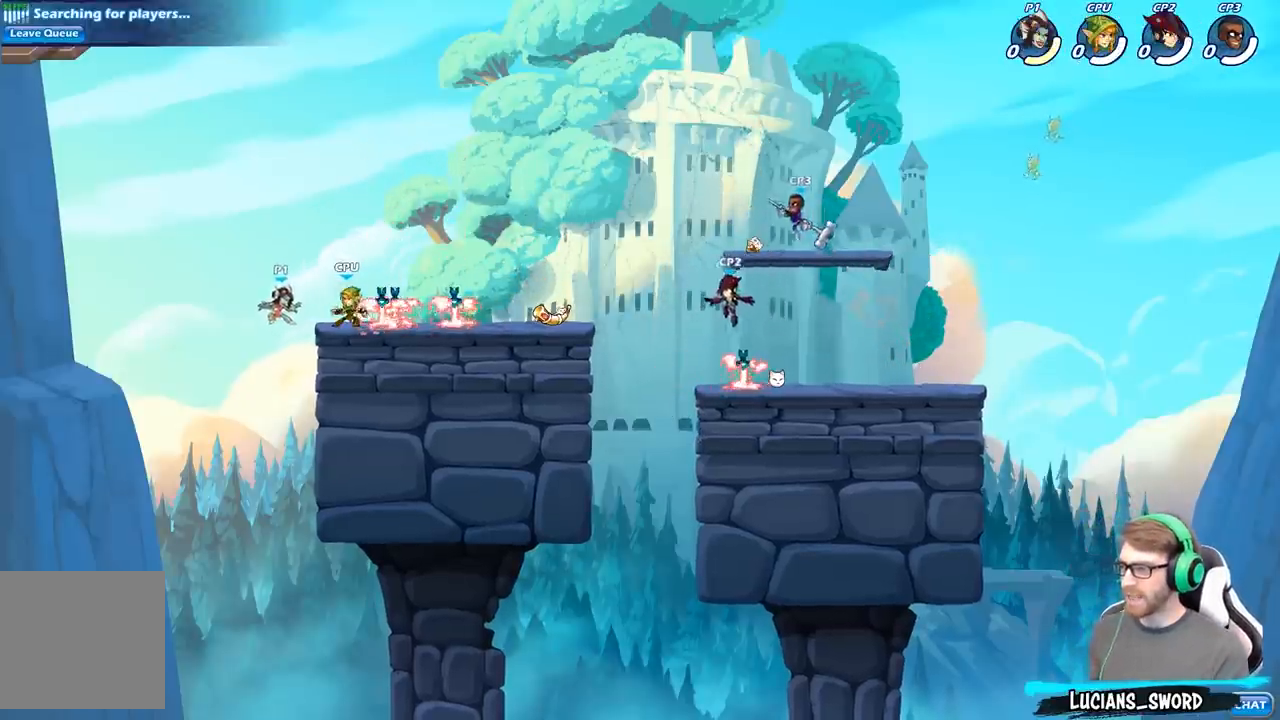
{"buttons": ["R2"], "left_stick": "right", "right_stick": "center", "events": [[133, "A", "down"], [283, "A", "up"], [350, "A", "down"], [500, "A", "up"], [500, "R2", "down"]]}